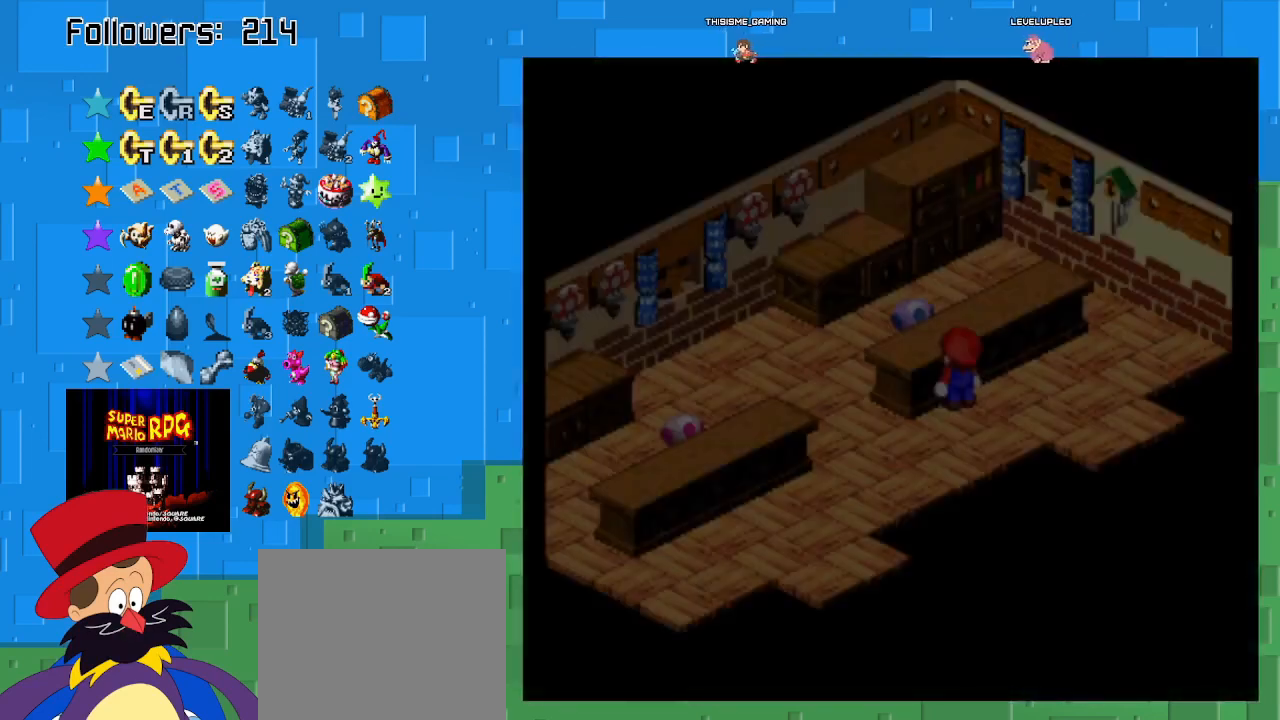
Gameplay with a controller (PlayStation layout); each line is a JSON object with the inputs held at the frame after it. "events" lists button and stick changes between this image and that frame as [ms after this image, input, new state], when the widget could be followed in between. Not read: L3 R3 left_stick.
{"buttons": [], "right_stick": "center", "events": [[333, "CIRCLE", "down"], [467, "CIRCLE", "up"]]}
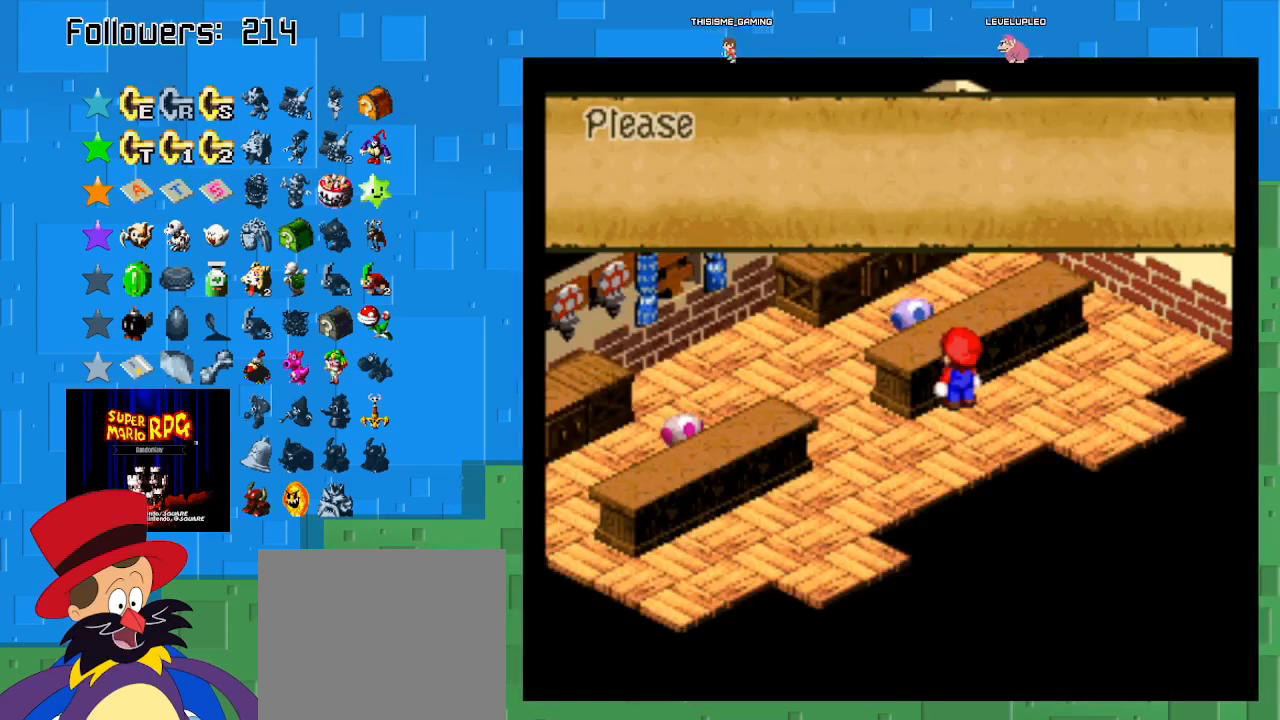
{"buttons": ["CIRCLE"], "right_stick": "center", "events": [[67, "CIRCLE", "down"], [133, "CIRCLE", "up"], [233, "CIRCLE", "down"], [333, "CIRCLE", "up"], [433, "CIRCLE", "down"]]}
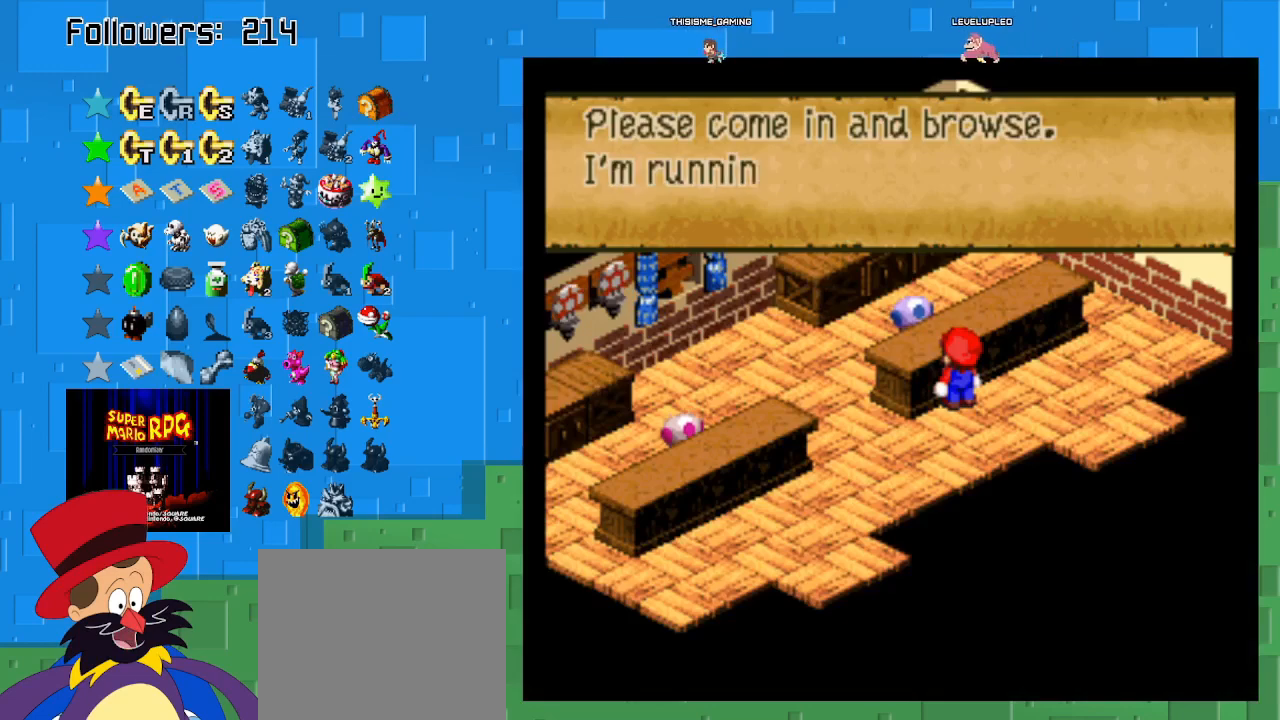
{"buttons": [], "right_stick": "center", "events": [[67, "CIRCLE", "up"], [133, "CIRCLE", "down"], [267, "CIRCLE", "up"], [333, "CIRCLE", "down"], [467, "CIRCLE", "up"]]}
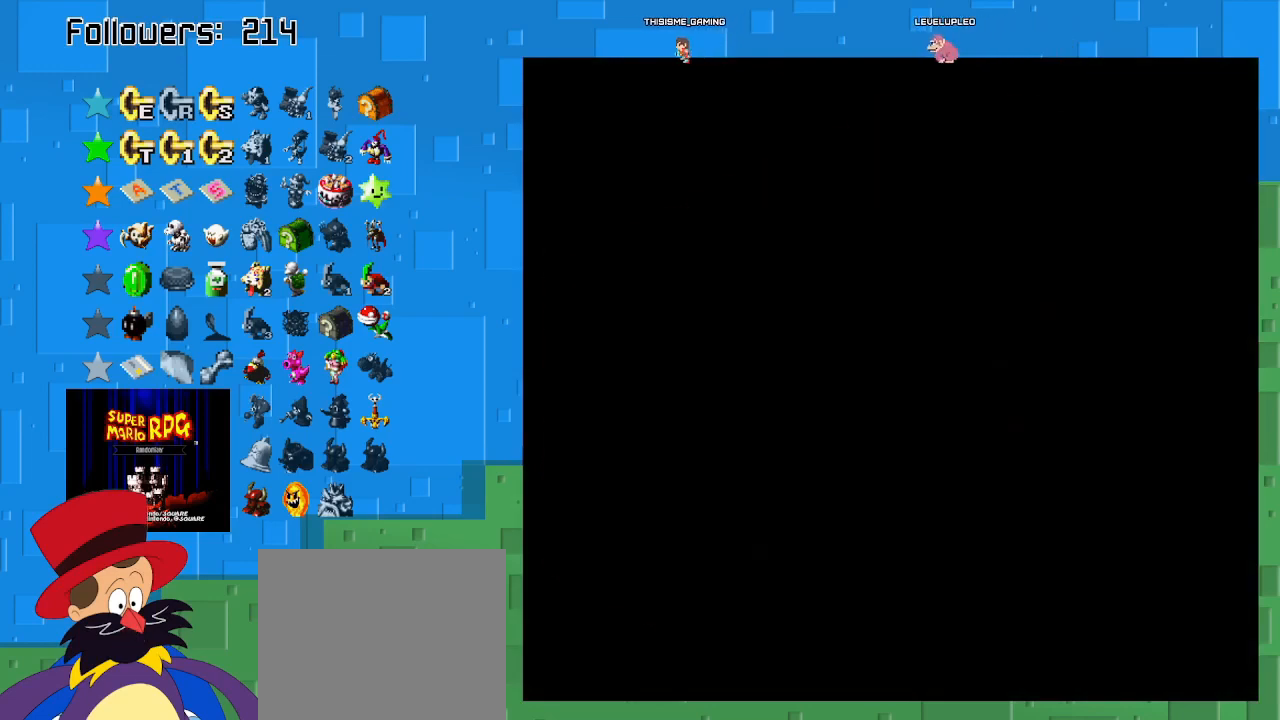
{"buttons": [], "right_stick": "center", "events": [[33, "CIRCLE", "down"], [133, "CIRCLE", "up"]]}
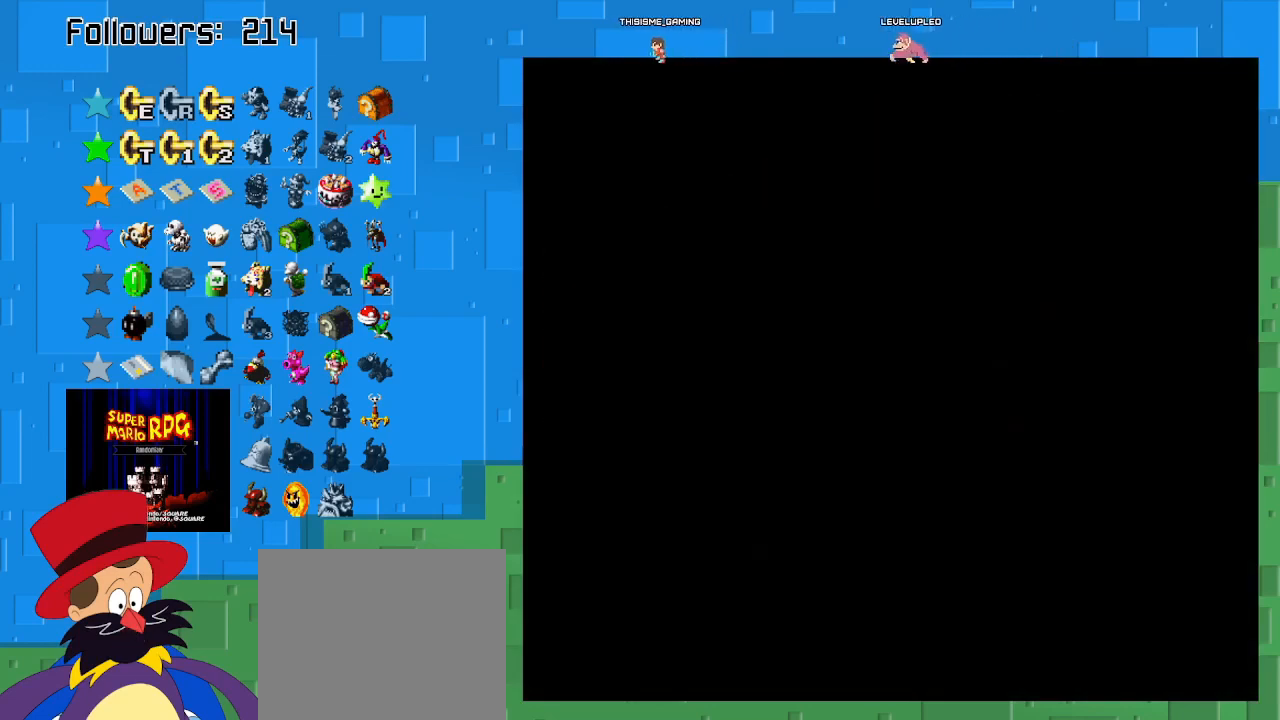
{"buttons": [], "right_stick": "center", "events": []}
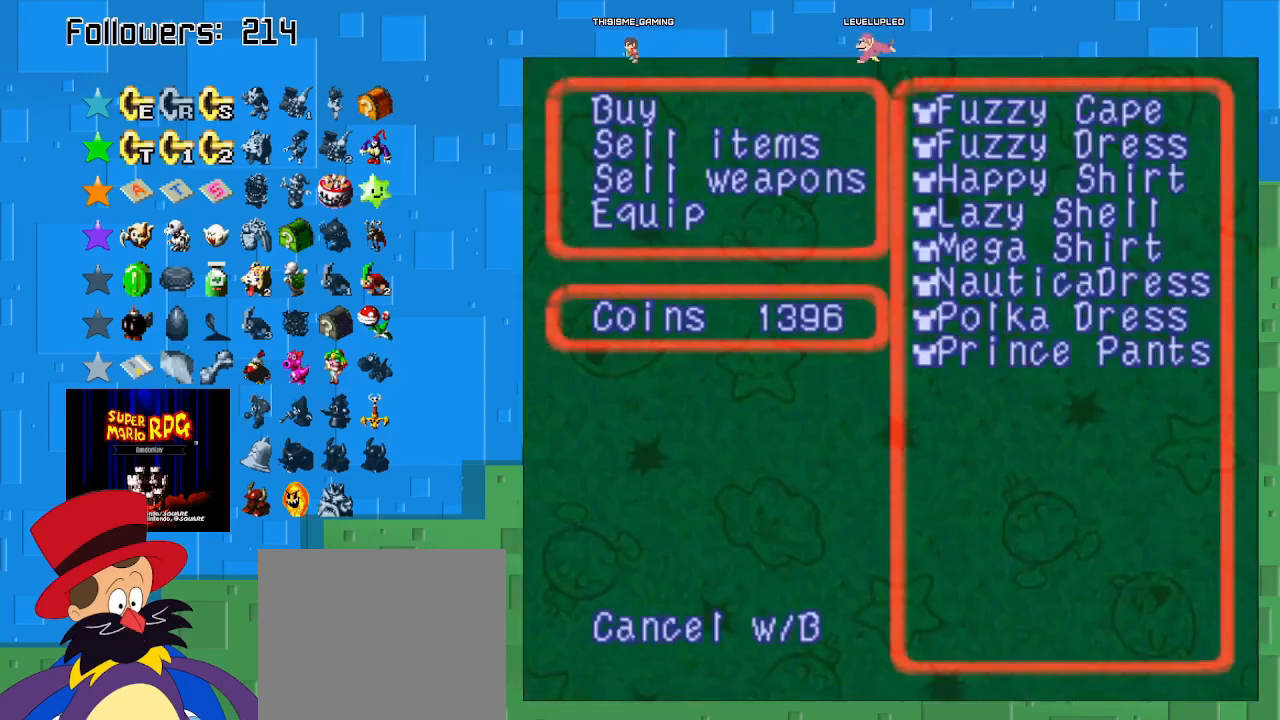
{"buttons": [], "right_stick": "center", "events": []}
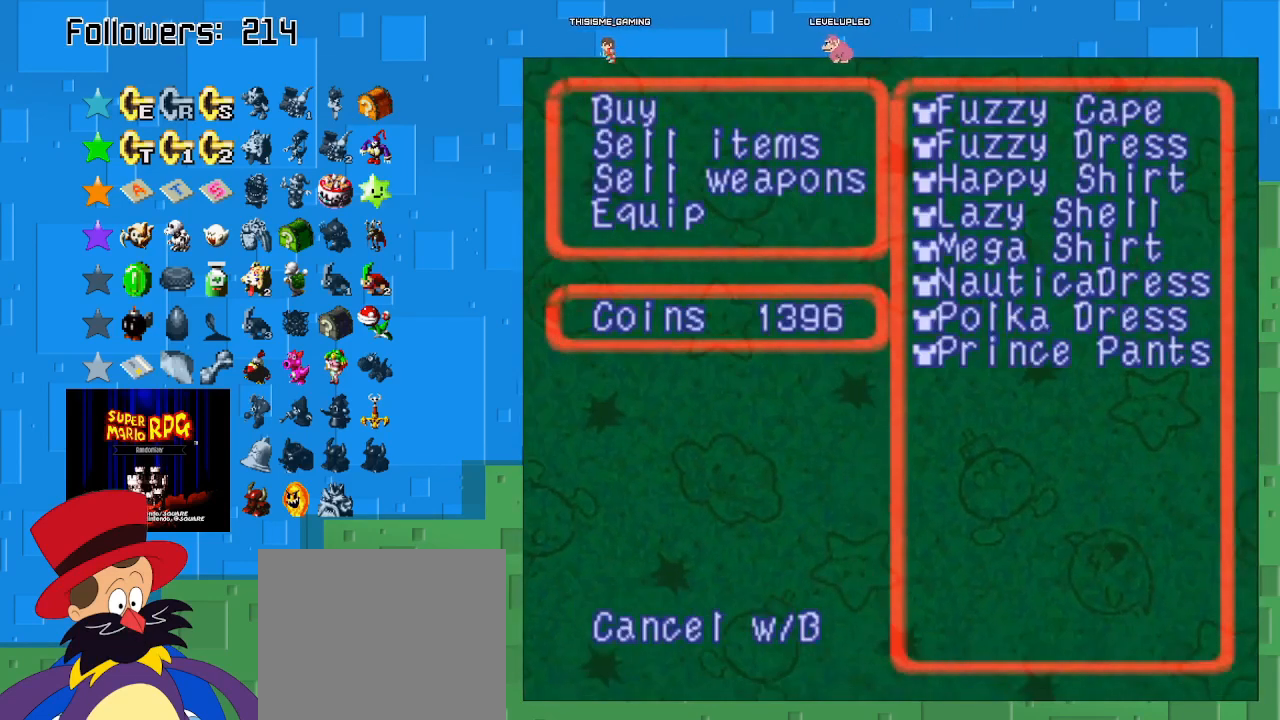
{"buttons": [], "right_stick": "center", "events": [[33, "CIRCLE", "down"], [167, "CIRCLE", "up"]]}
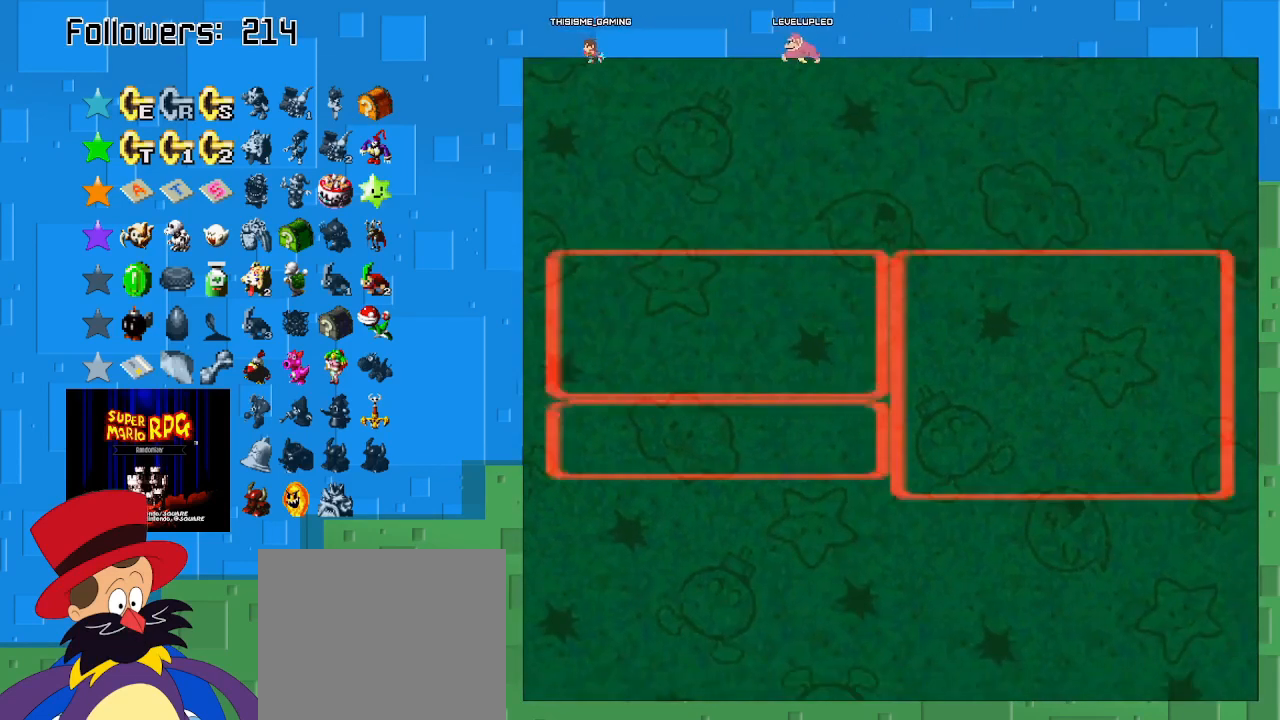
{"buttons": [], "right_stick": "center", "events": []}
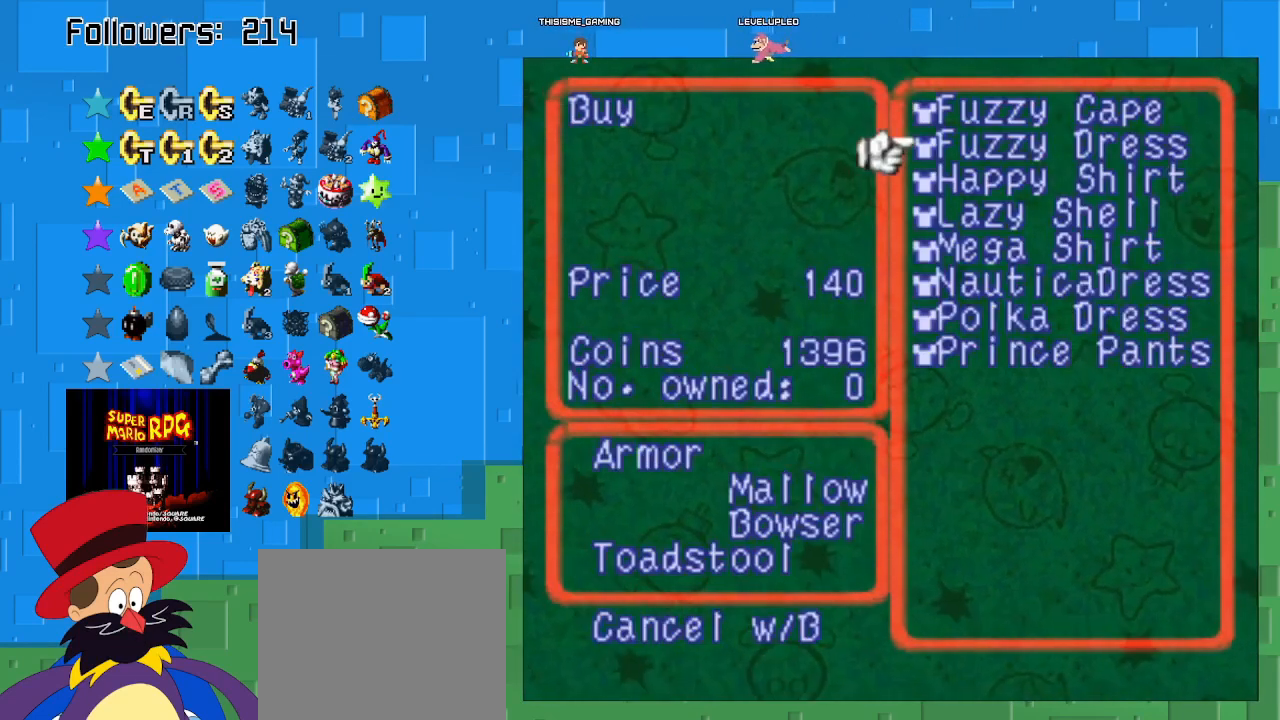
{"buttons": [], "right_stick": "center", "events": []}
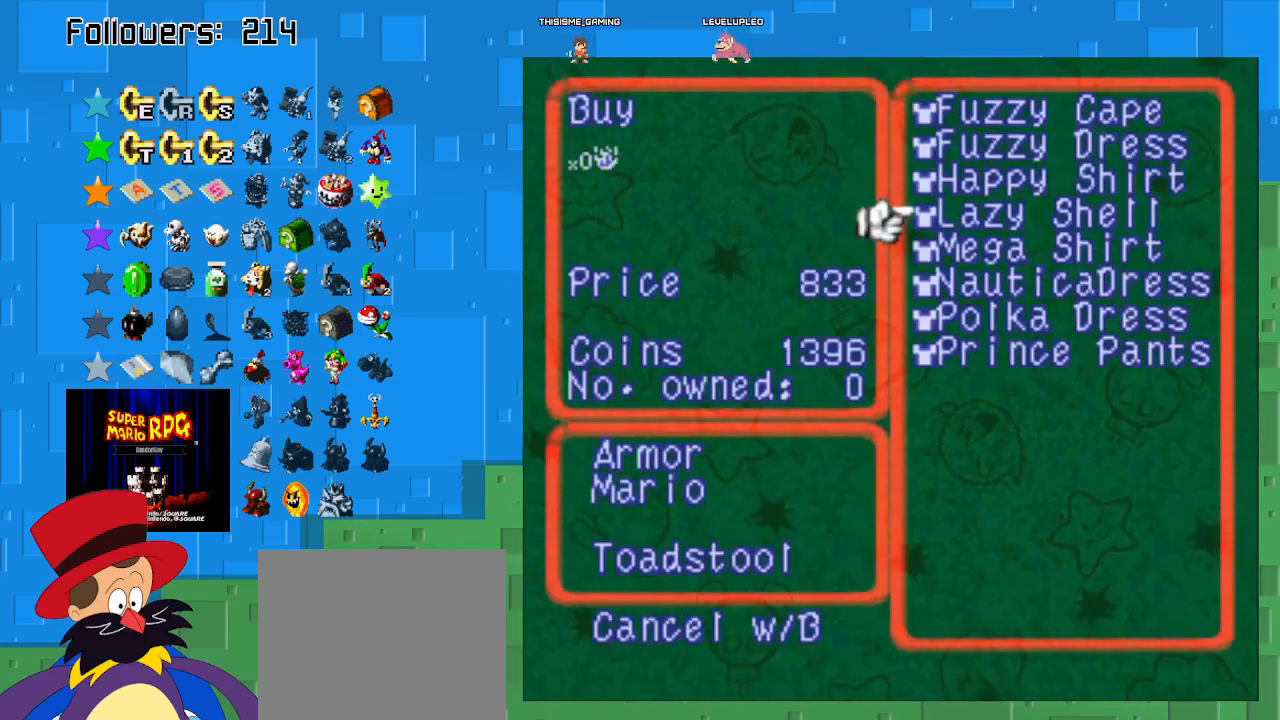
{"buttons": [], "right_stick": "center", "events": []}
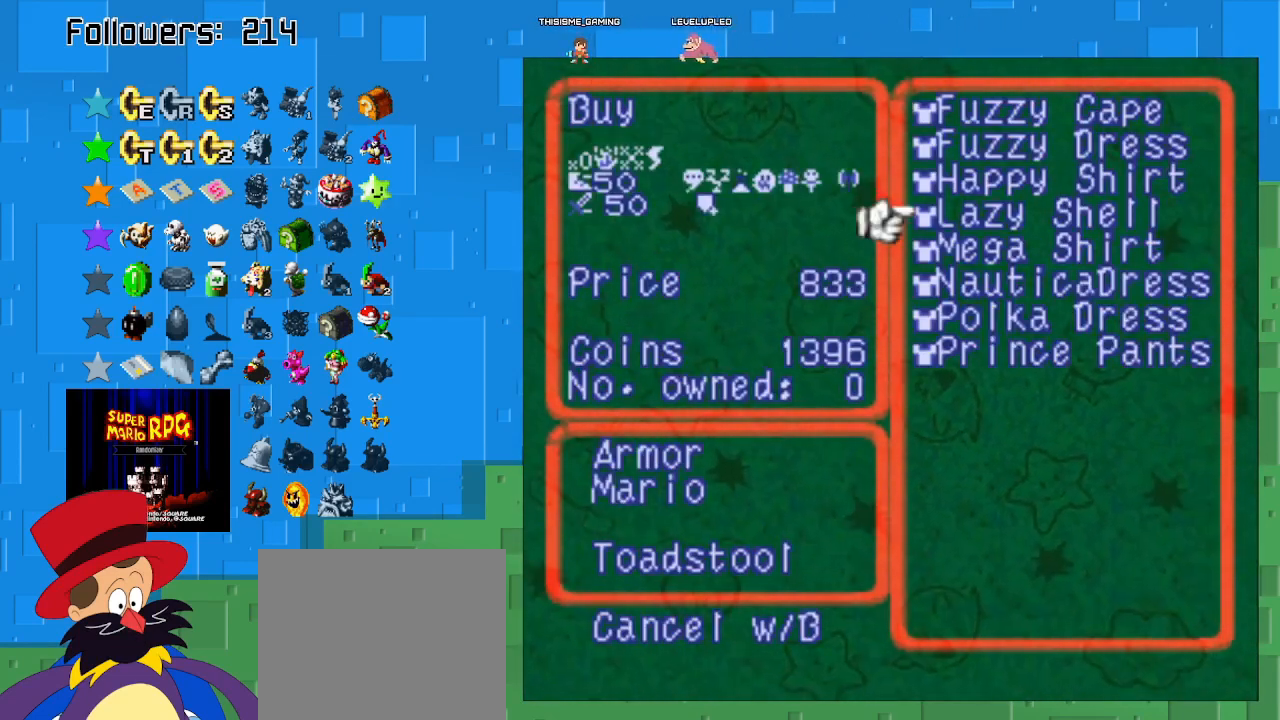
{"buttons": [], "right_stick": "center", "events": []}
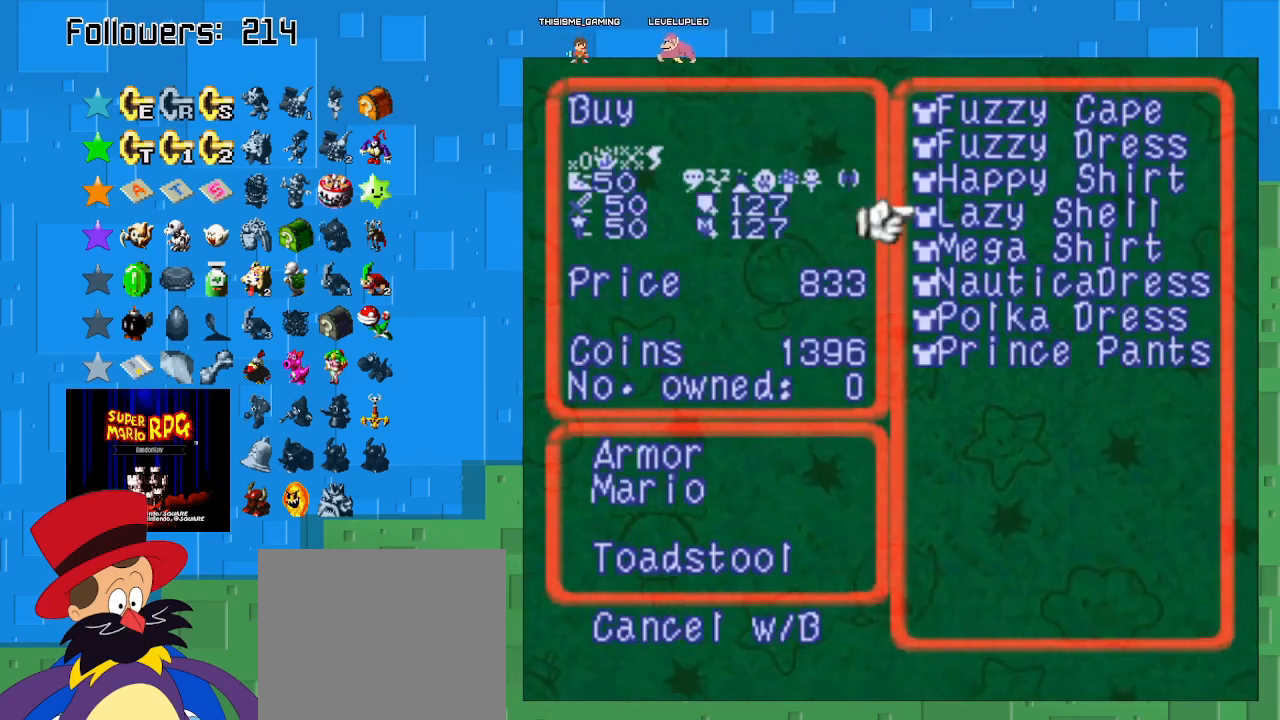
{"buttons": [], "right_stick": "center", "events": []}
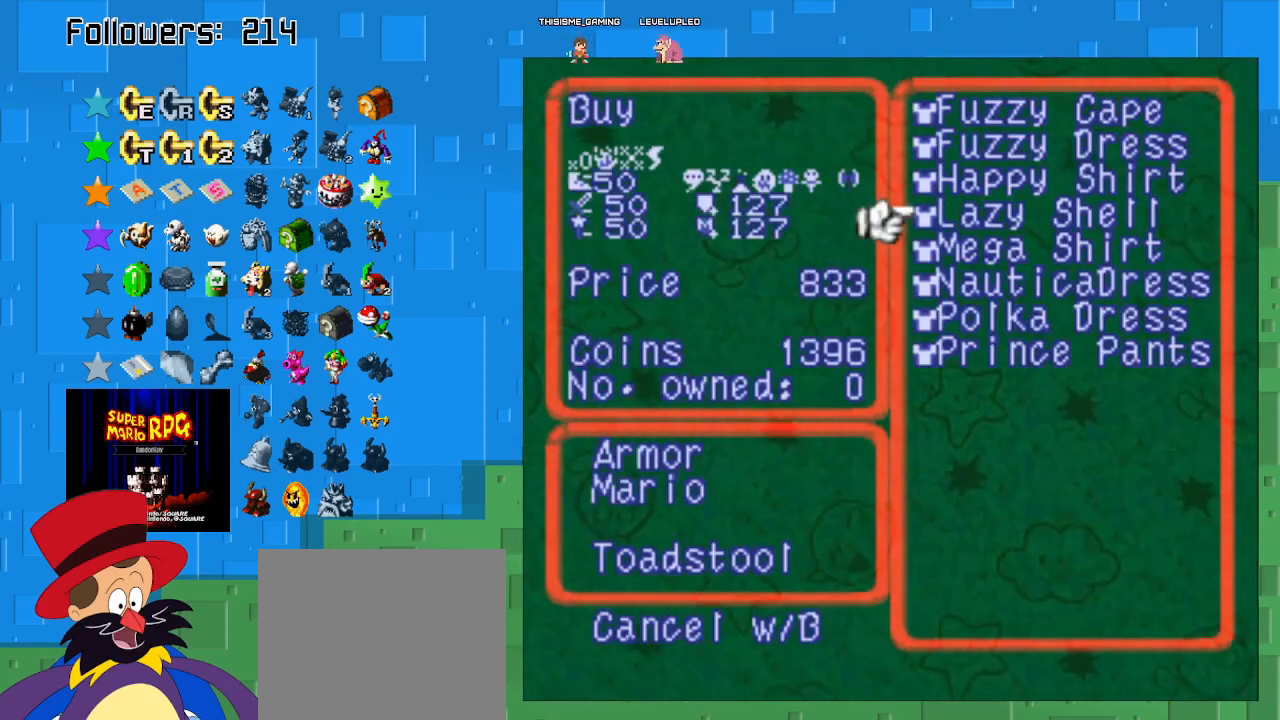
{"buttons": [], "right_stick": "center", "events": []}
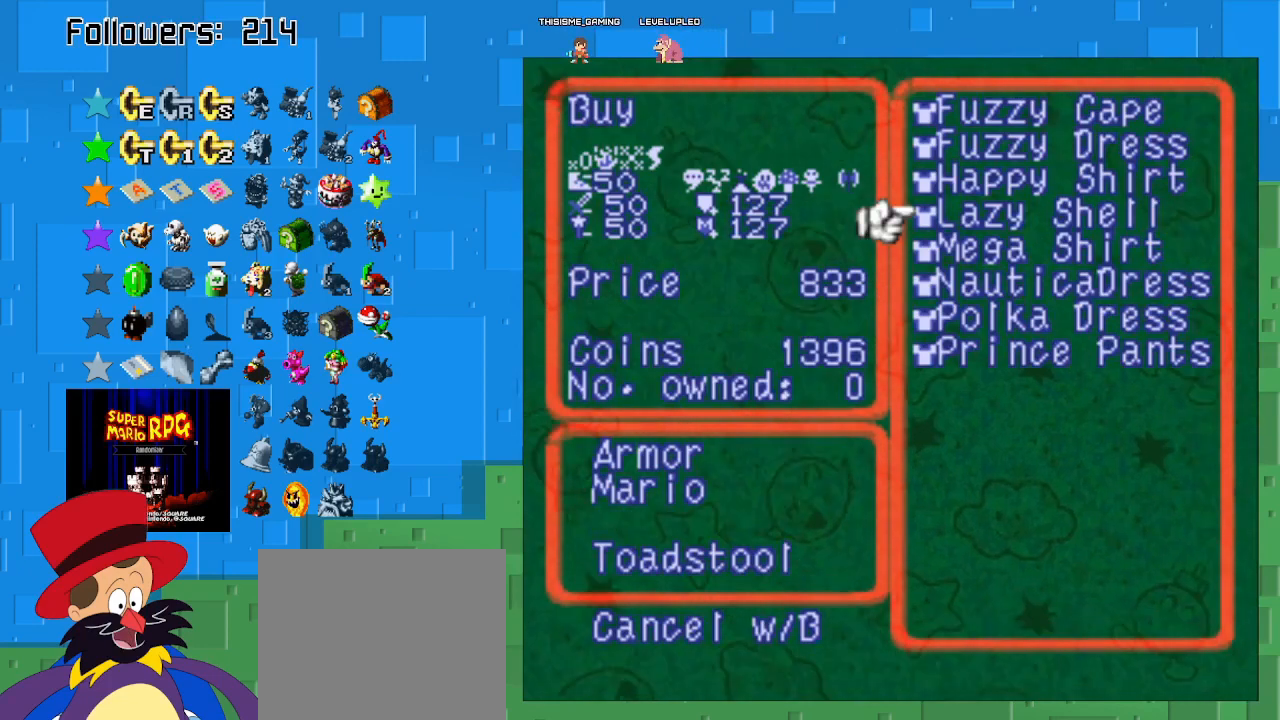
{"buttons": [], "right_stick": "center", "events": []}
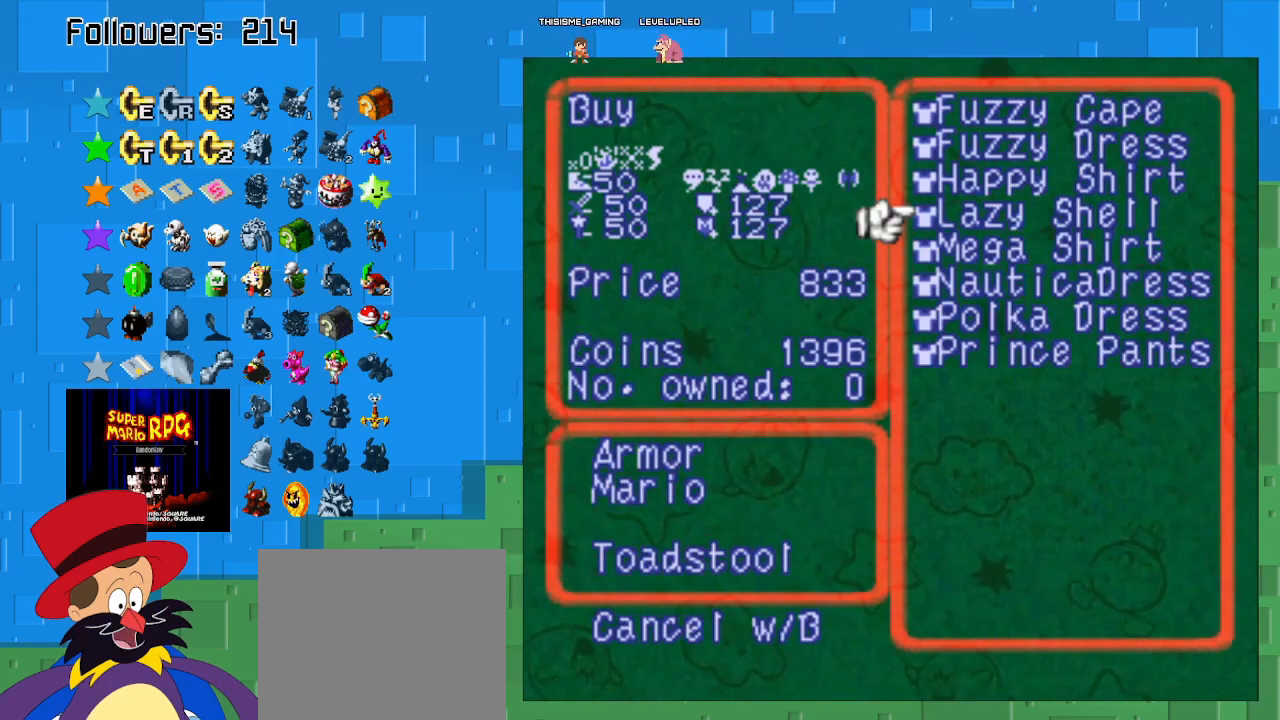
{"buttons": [], "right_stick": "center", "events": []}
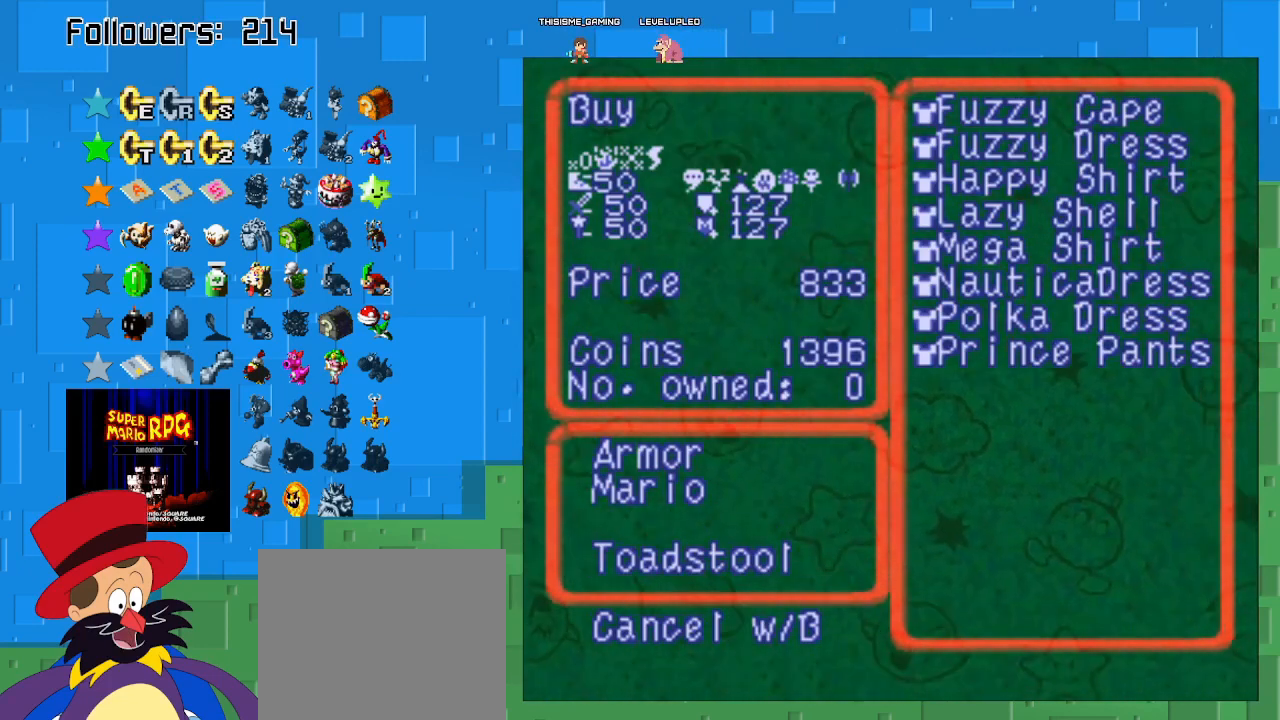
{"buttons": [], "right_stick": "center", "events": []}
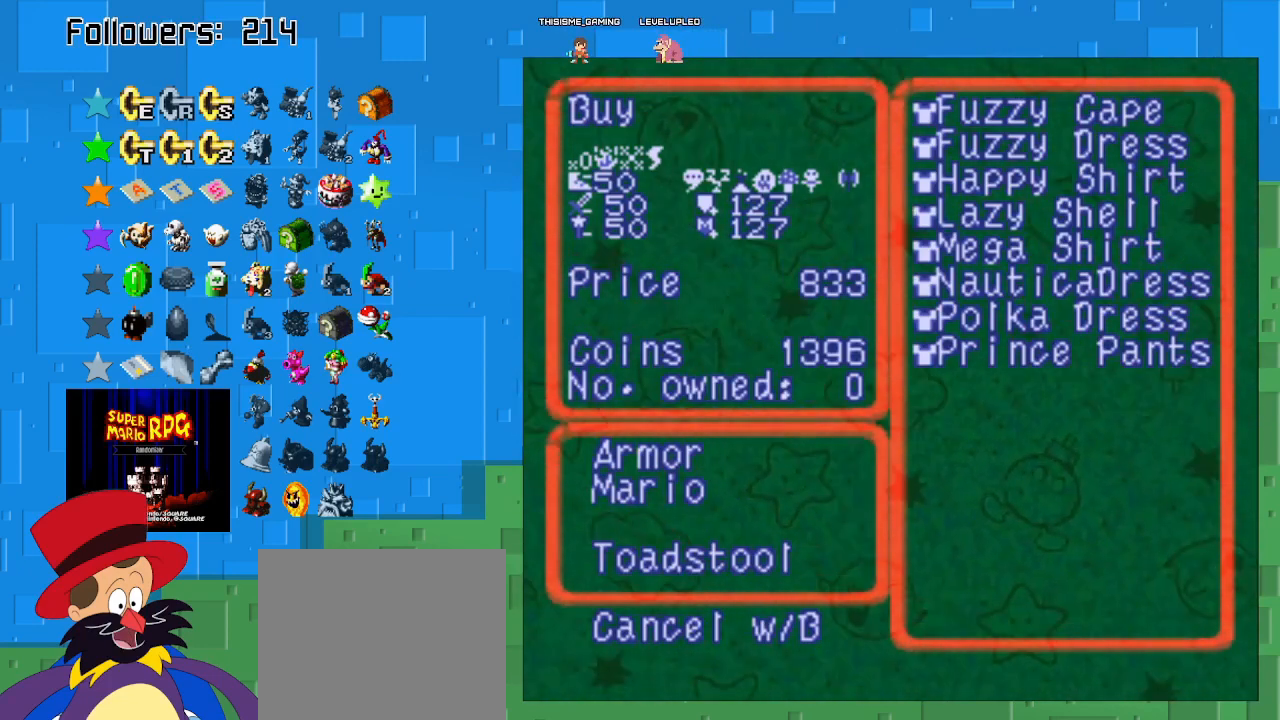
{"buttons": [], "right_stick": "center", "events": [[100, "CIRCLE", "down"], [233, "CIRCLE", "up"]]}
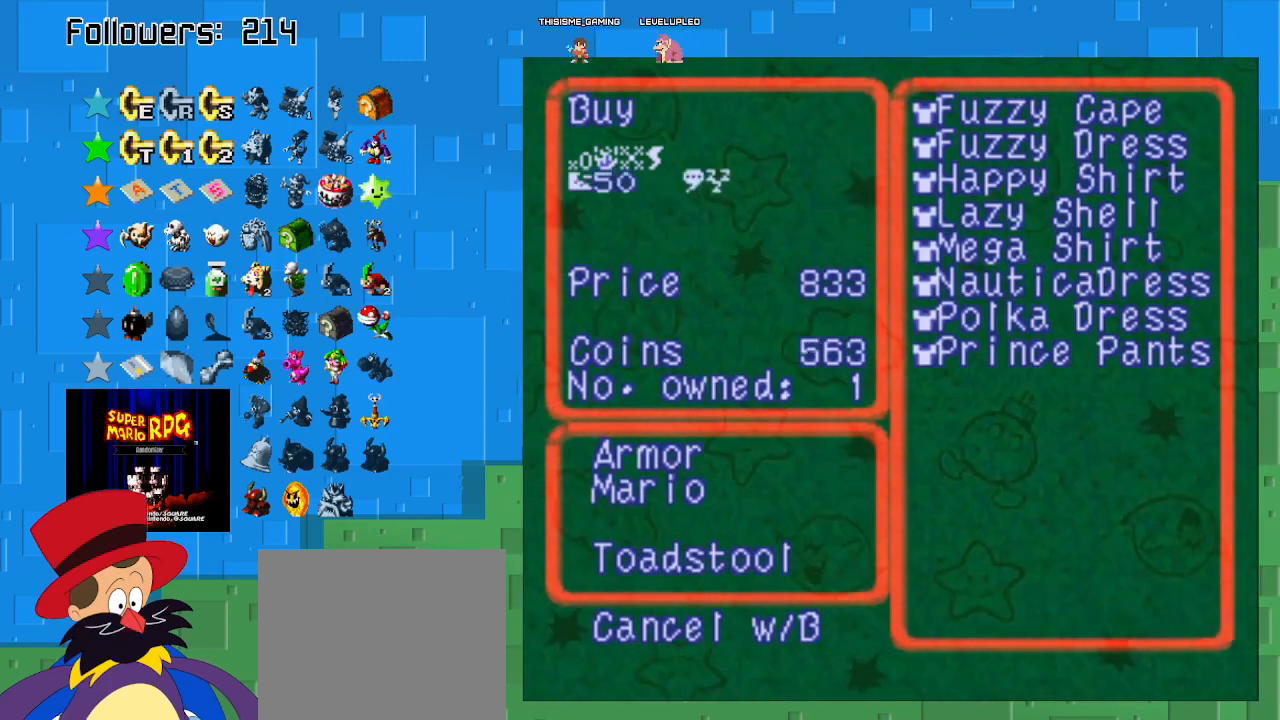
{"buttons": [], "right_stick": "center", "events": [[100, "TRIANGLE", "down"], [267, "TRIANGLE", "up"], [367, "TRIANGLE", "down"], [500, "TRIANGLE", "up"]]}
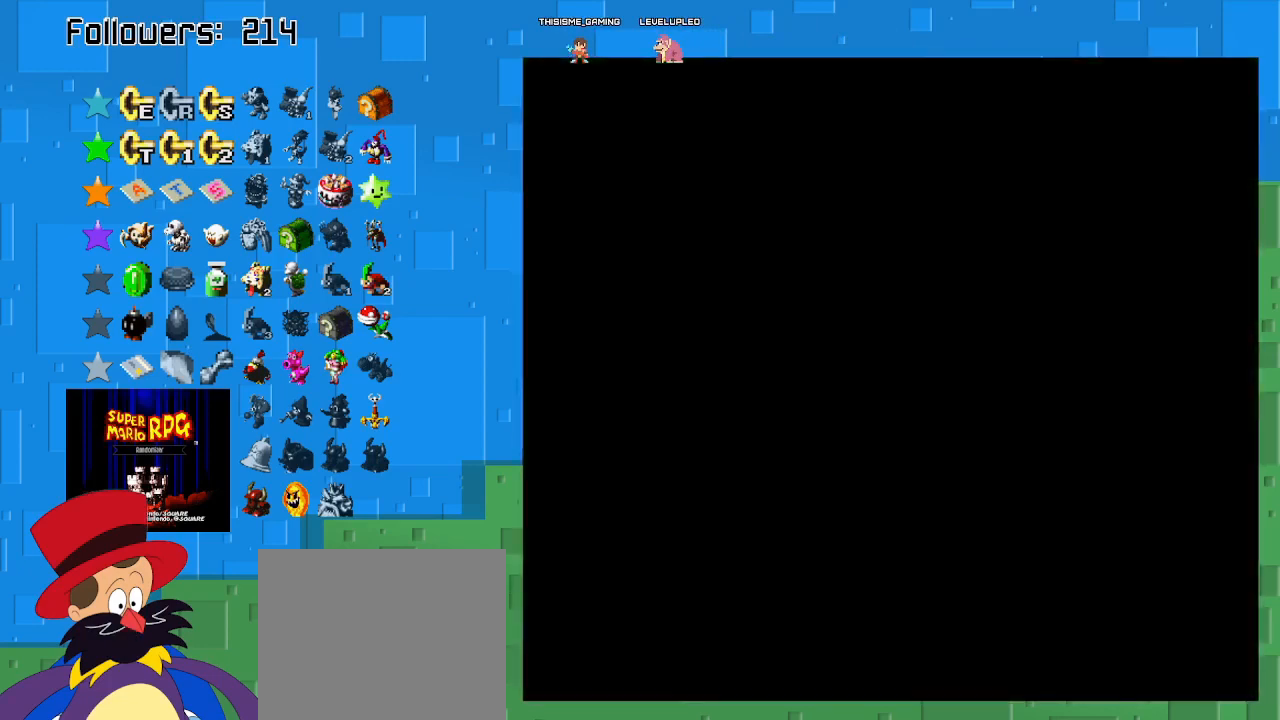
{"buttons": ["SQUARE"], "right_stick": "center", "events": [[167, "SQUARE", "down"]]}
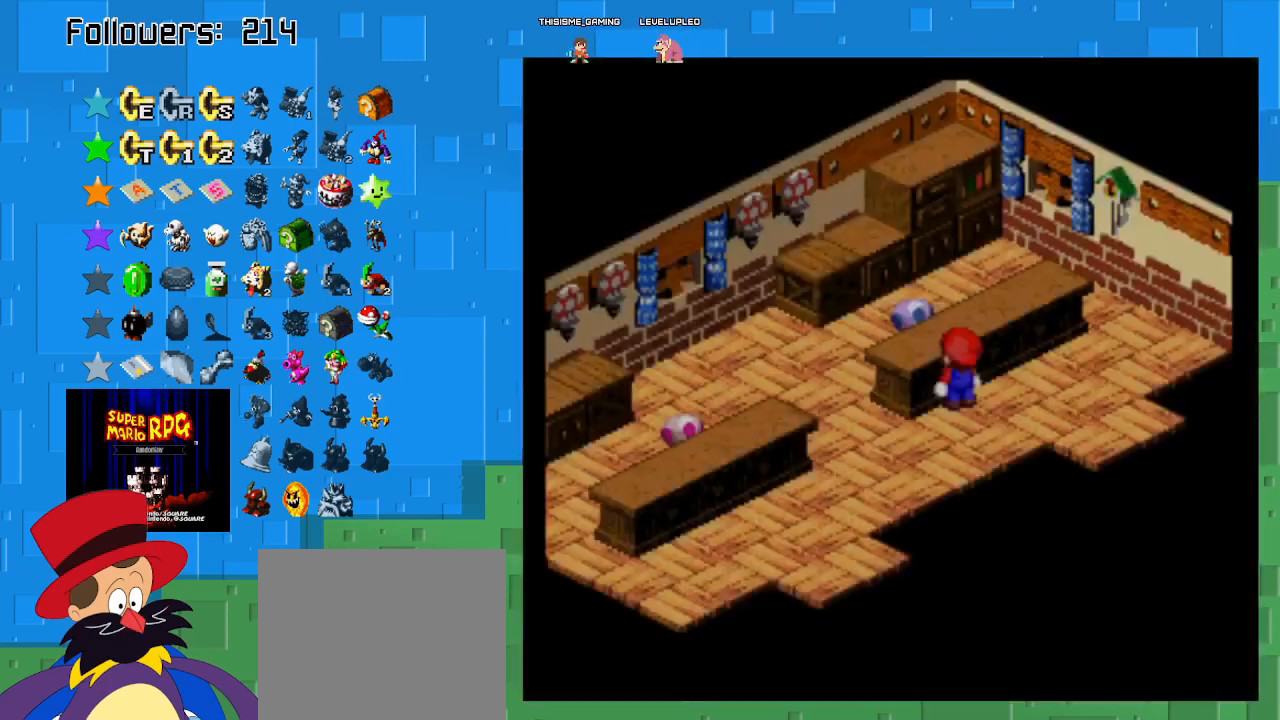
{"buttons": ["TRIANGLE"], "right_stick": "center", "events": [[367, "SQUARE", "up"], [433, "TRIANGLE", "down"]]}
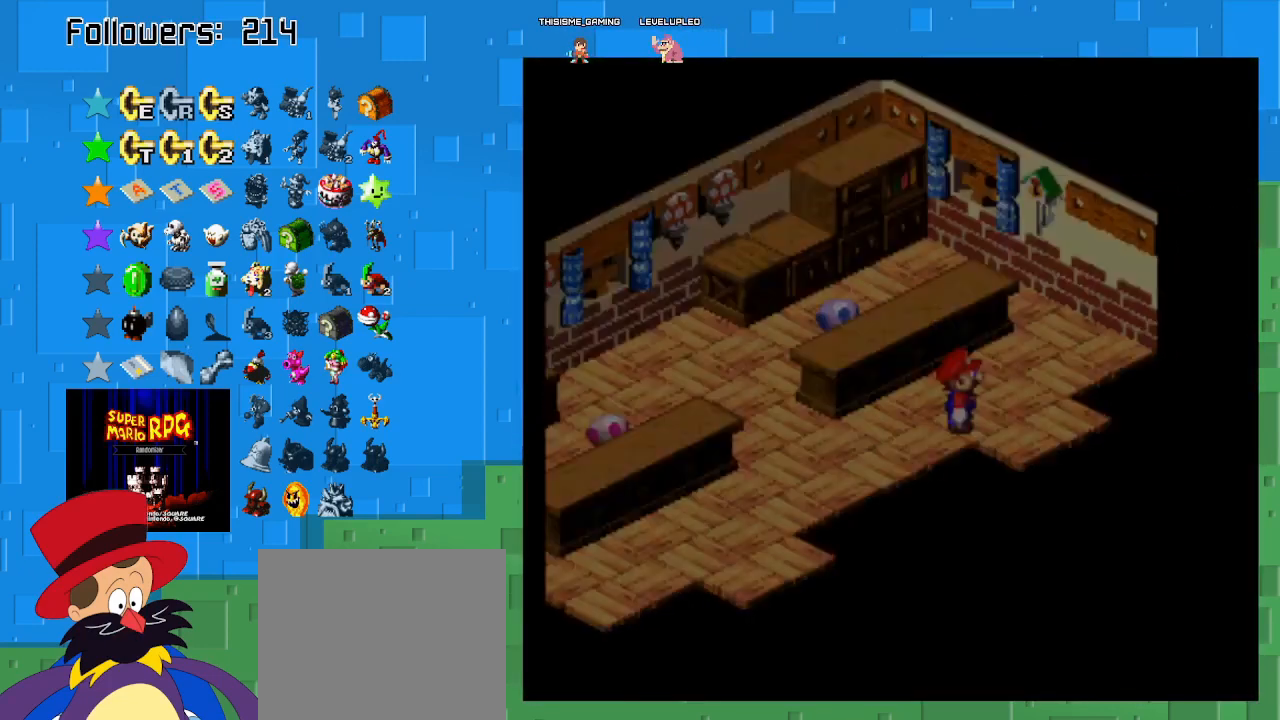
{"buttons": ["SQUARE"], "right_stick": "center", "events": [[100, "TRIANGLE", "up"], [367, "SQUARE", "down"]]}
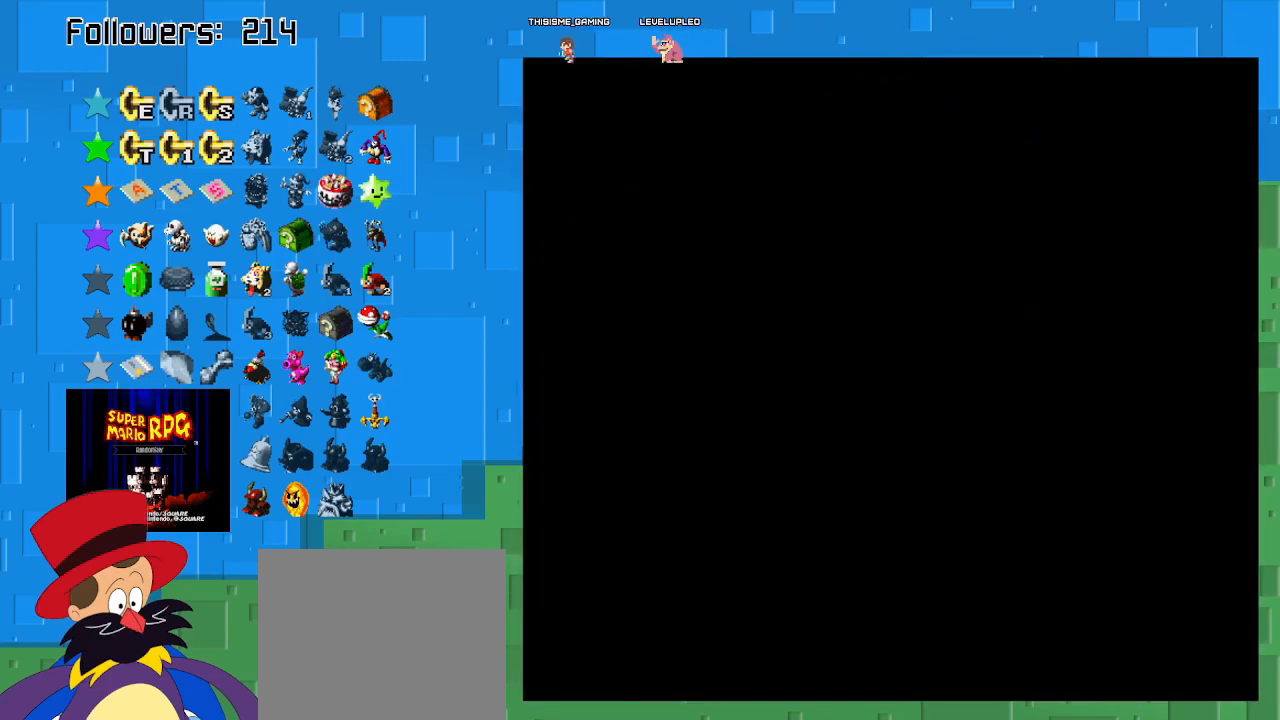
{"buttons": ["SQUARE"], "right_stick": "center", "events": []}
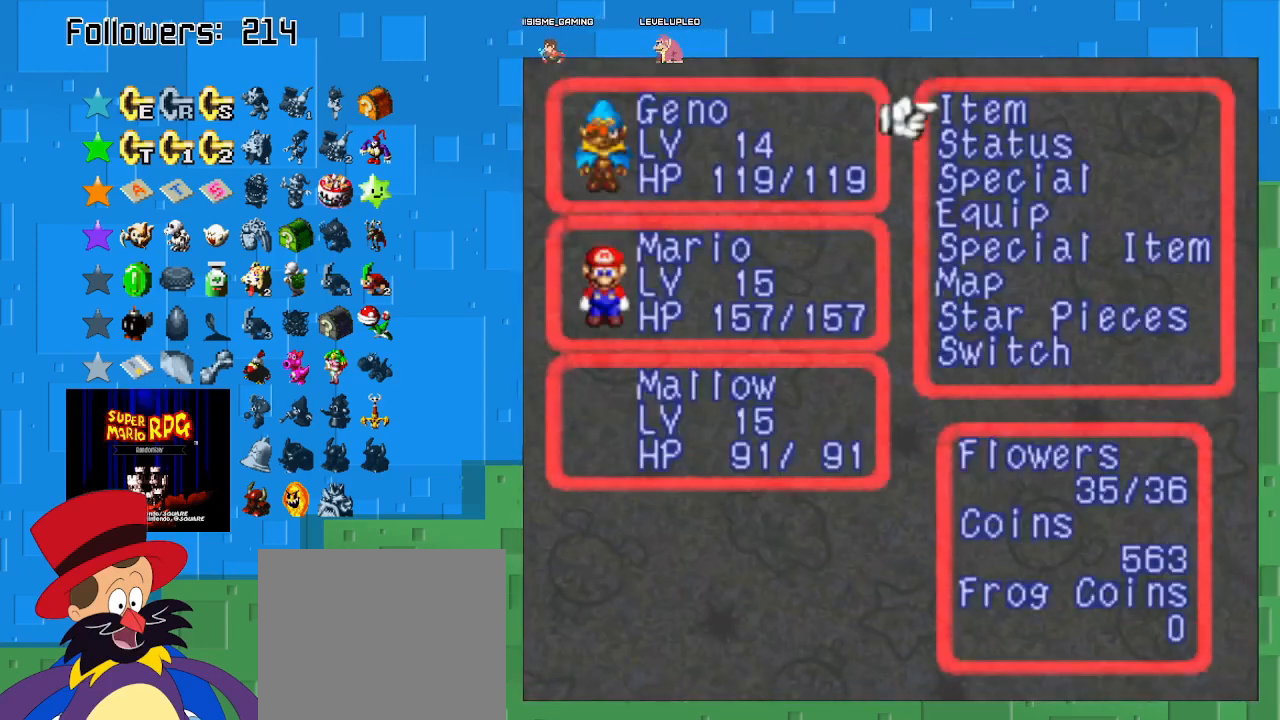
{"buttons": ["SQUARE"], "right_stick": "center", "events": []}
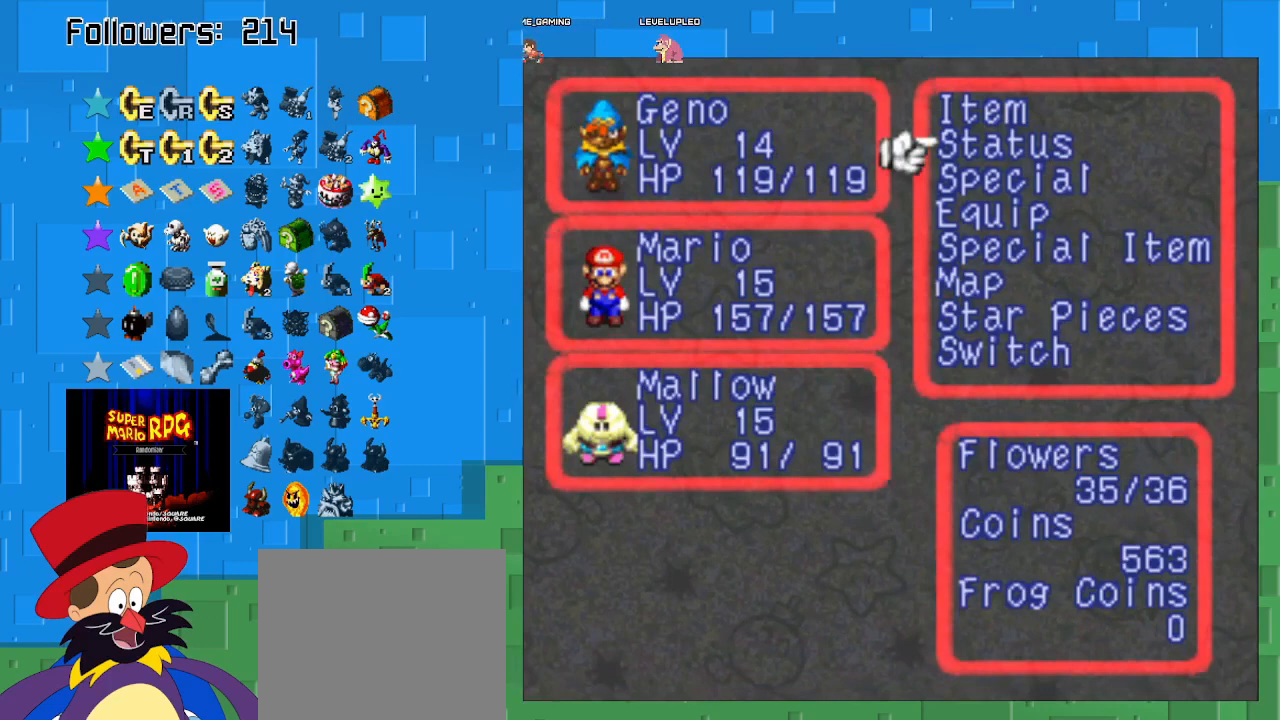
{"buttons": ["SQUARE"], "right_stick": "center", "events": []}
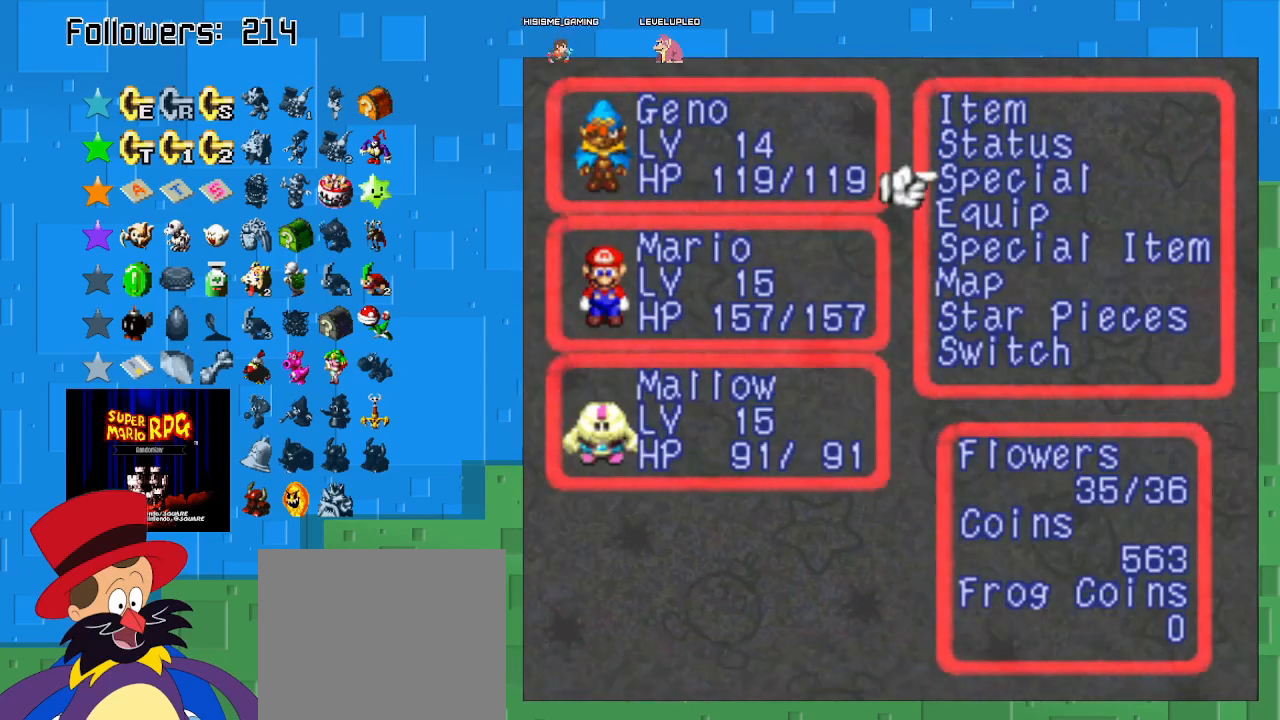
{"buttons": ["SQUARE"], "right_stick": "center", "events": []}
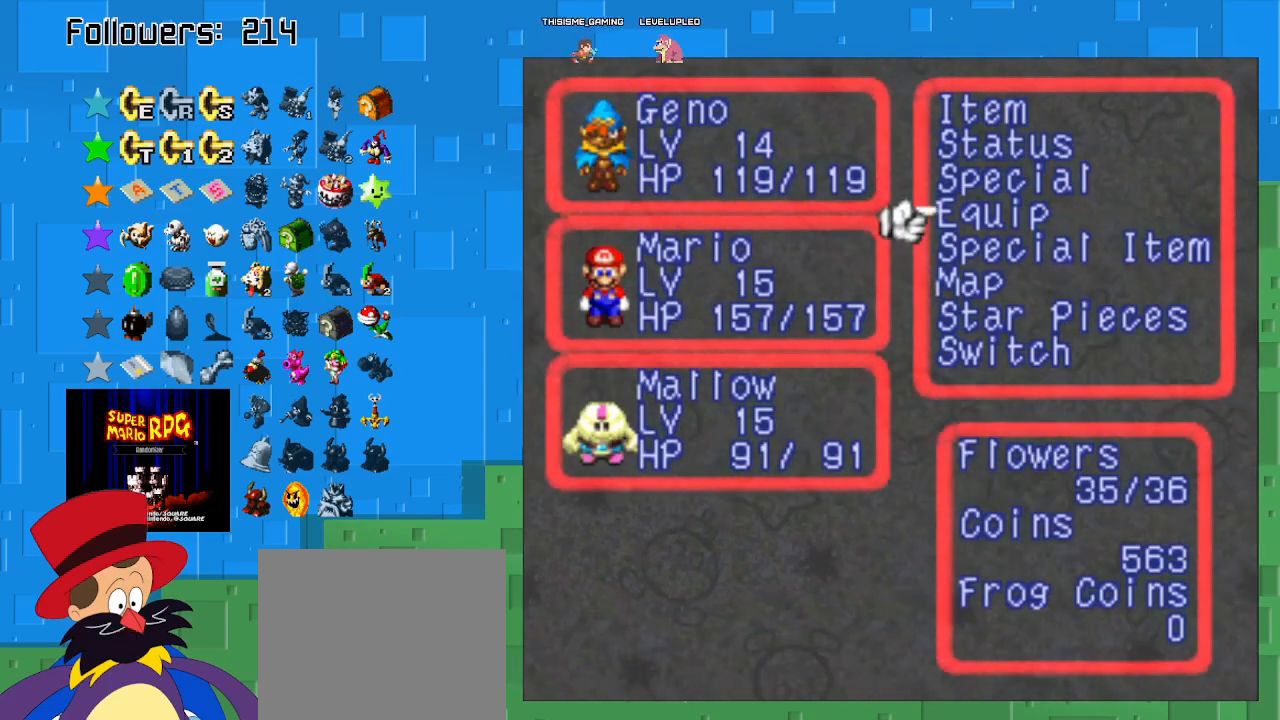
{"buttons": [], "right_stick": "center", "events": [[67, "SQUARE", "up"], [200, "CIRCLE", "down"], [333, "CIRCLE", "up"]]}
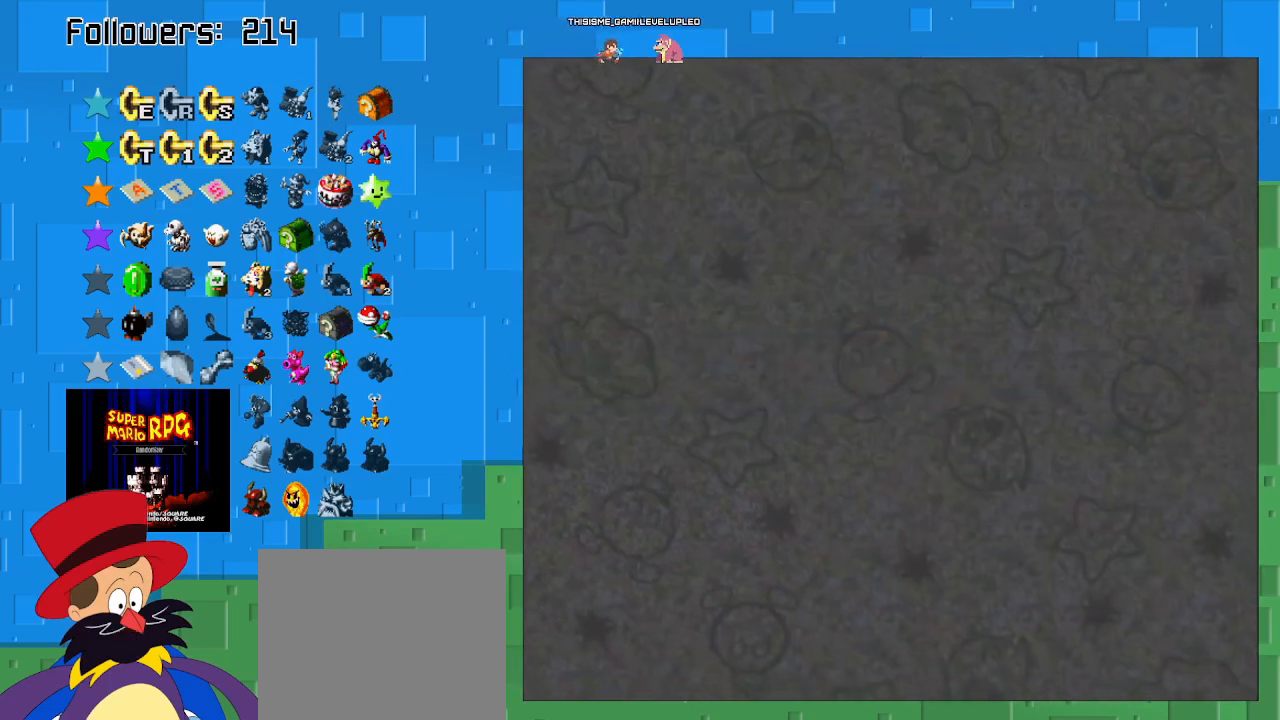
{"buttons": ["SQUARE"], "right_stick": "center", "events": [[167, "SQUARE", "down"]]}
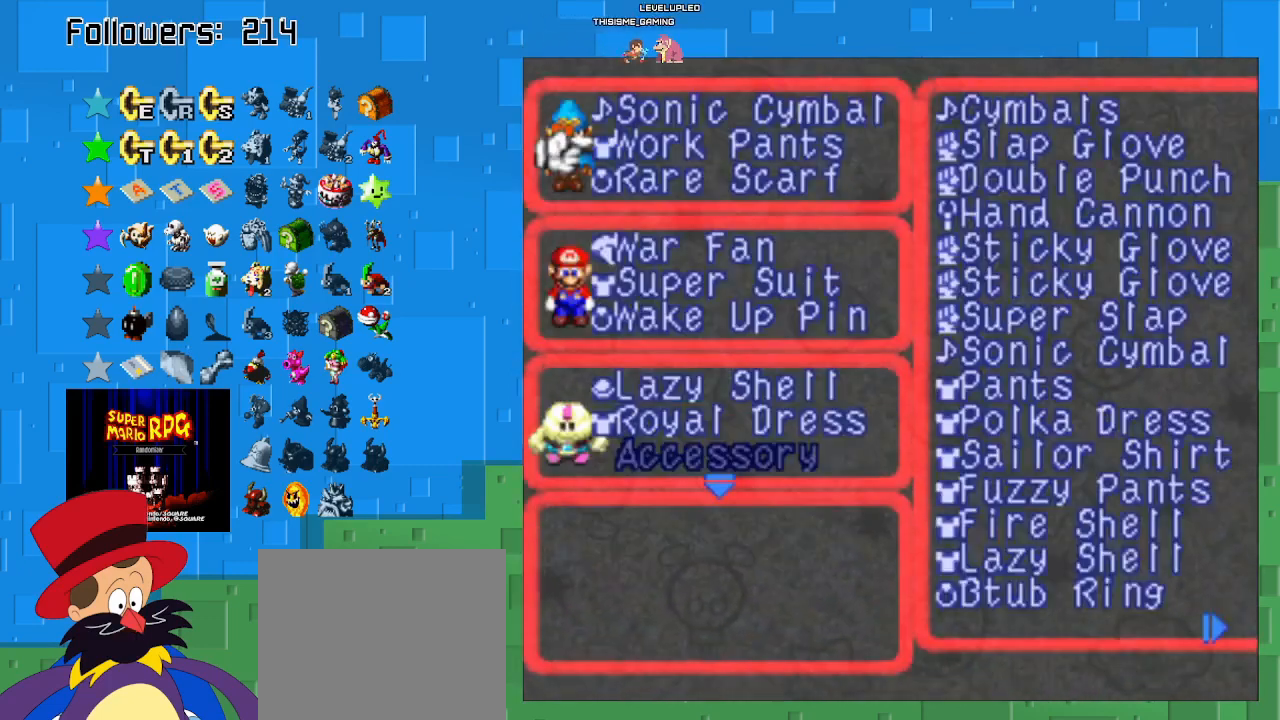
{"buttons": ["SQUARE"], "right_stick": "center", "events": []}
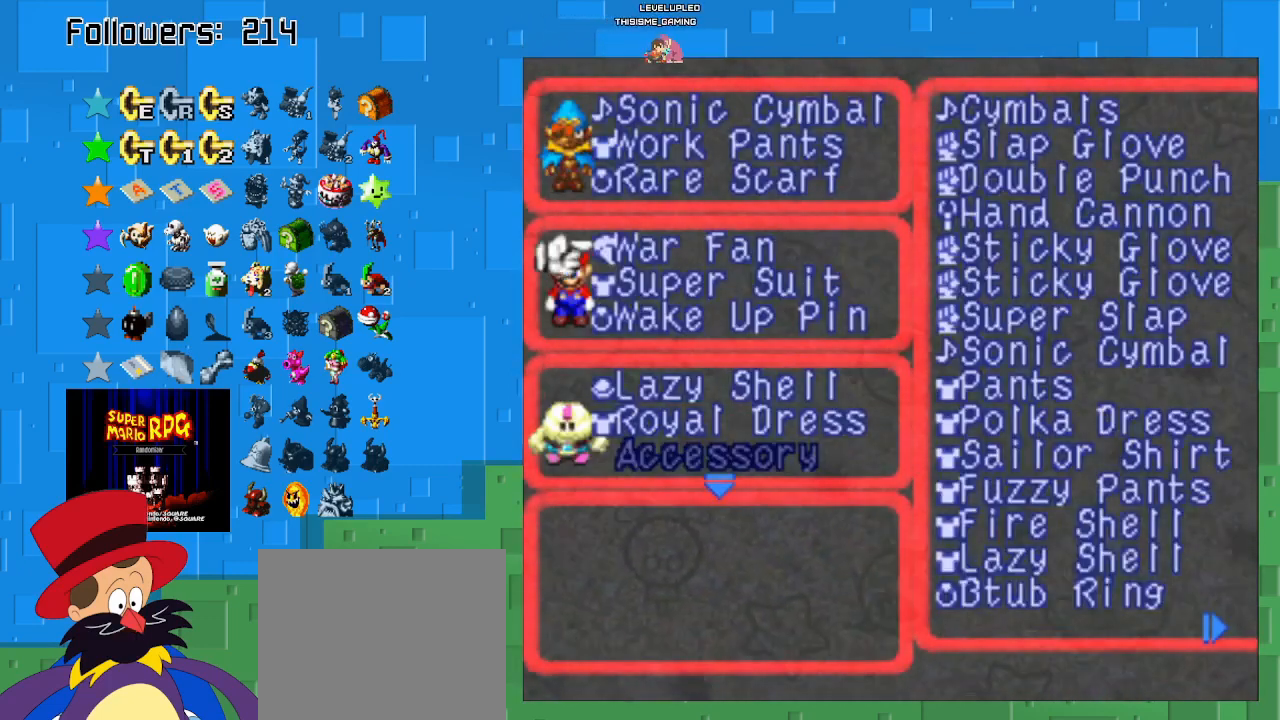
{"buttons": ["SQUARE"], "right_stick": "center", "events": []}
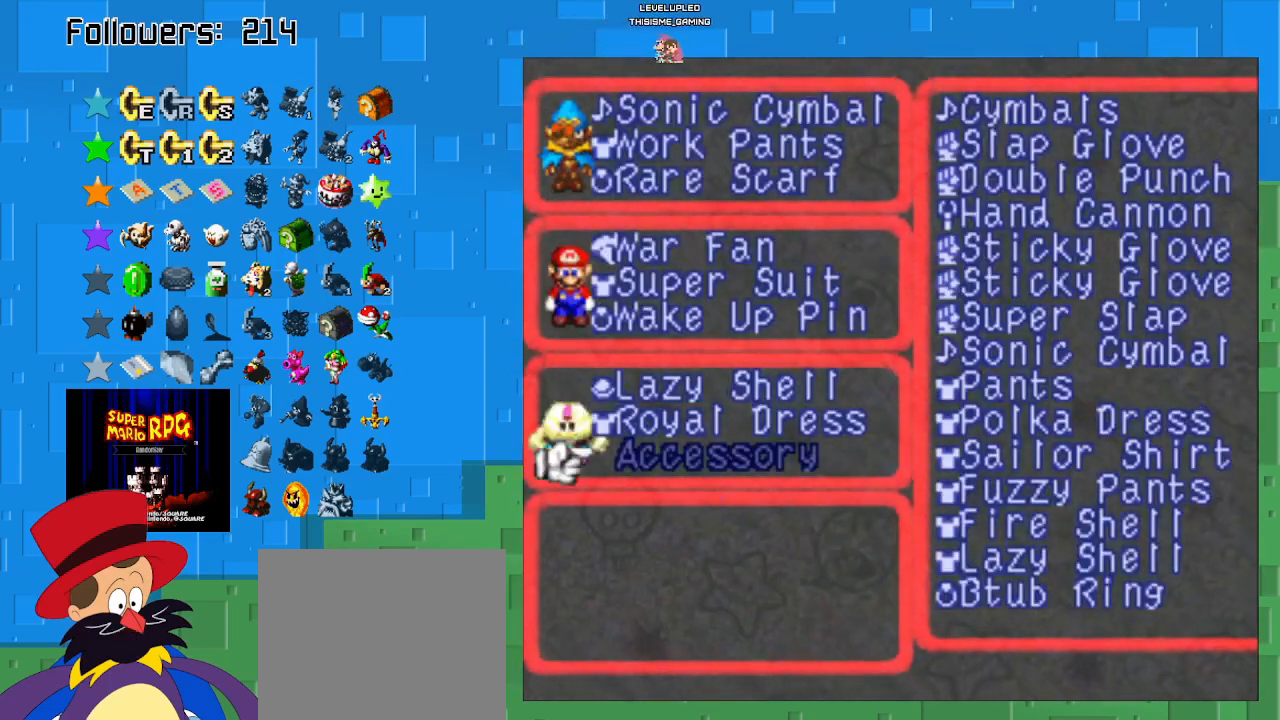
{"buttons": ["SQUARE"], "right_stick": "center", "events": []}